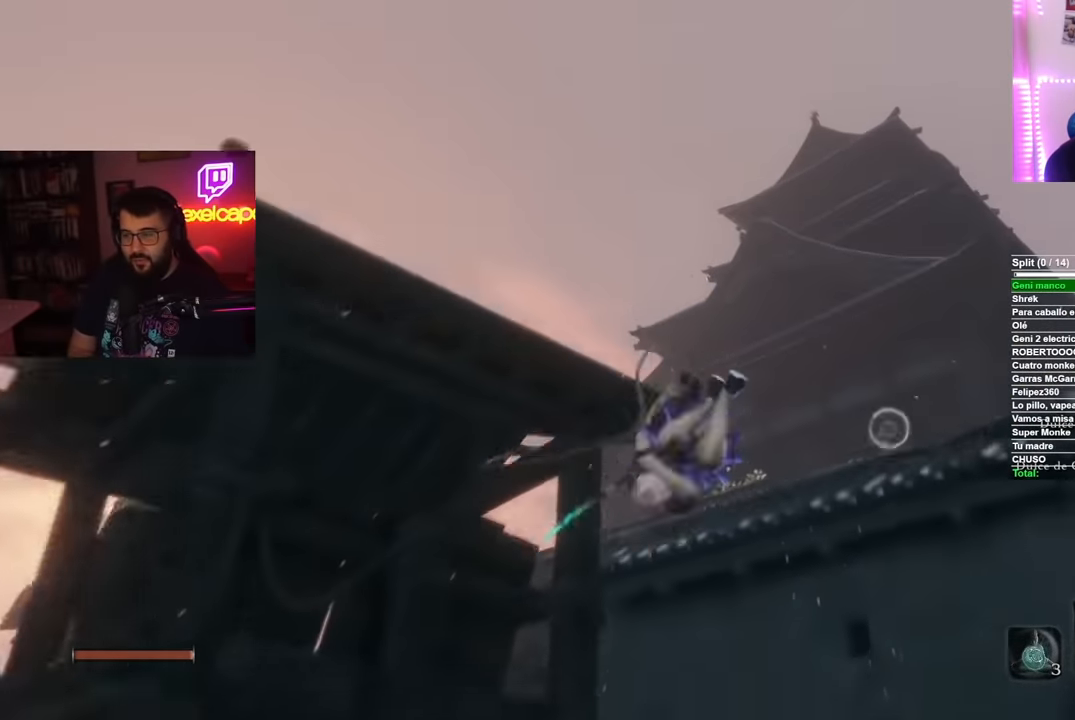
Gameplay with a controller (Xbox layout); each line is a JSON object with the inputs held at the frame after it. "button_events" lists button changes between this image and that frame as [ms after this image, input, new state], when the widget could be followed in between (sticks are given only as held states).
{"buttons": [], "left_stick": "left", "right_stick": "right", "button_events": []}
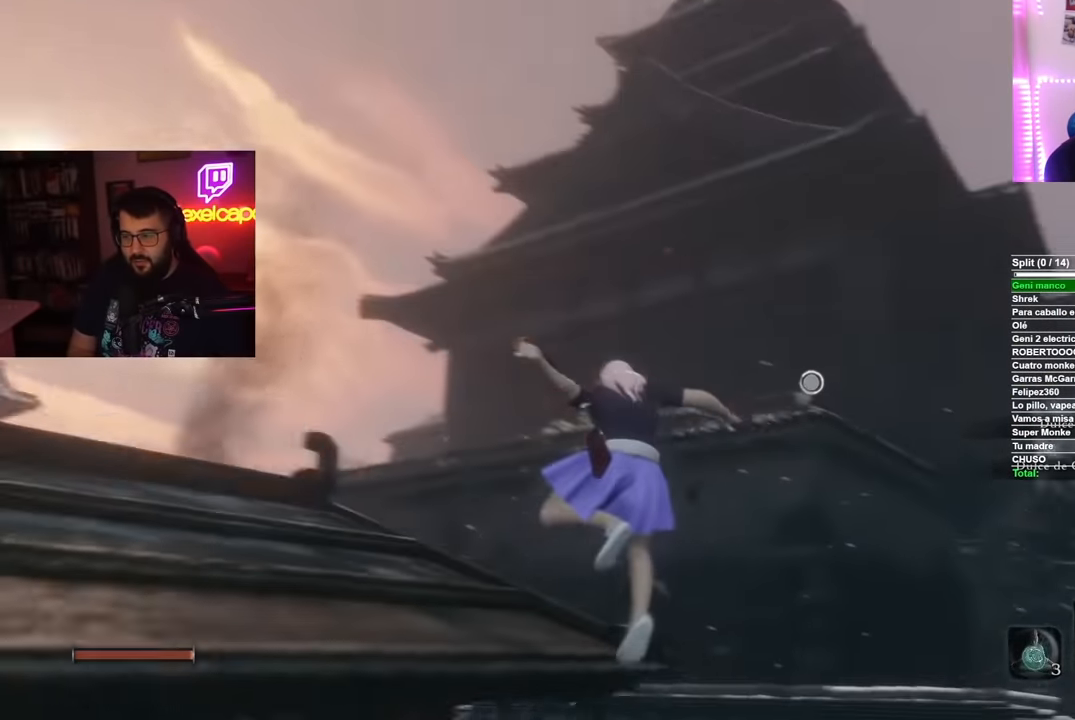
{"buttons": ["A"], "left_stick": "up", "right_stick": "center", "button_events": [[301, "A", "down"]]}
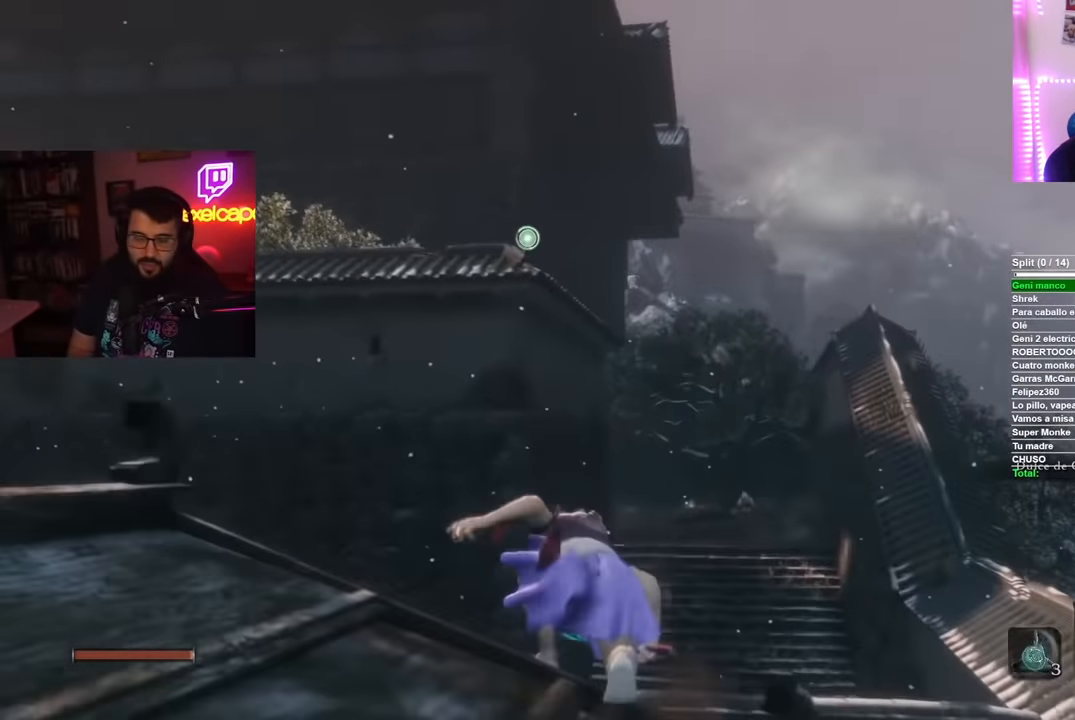
{"buttons": [], "left_stick": "center", "right_stick": "center", "button_events": [[33, "A", "up"], [217, "L2", "down"], [383, "L2", "up"]]}
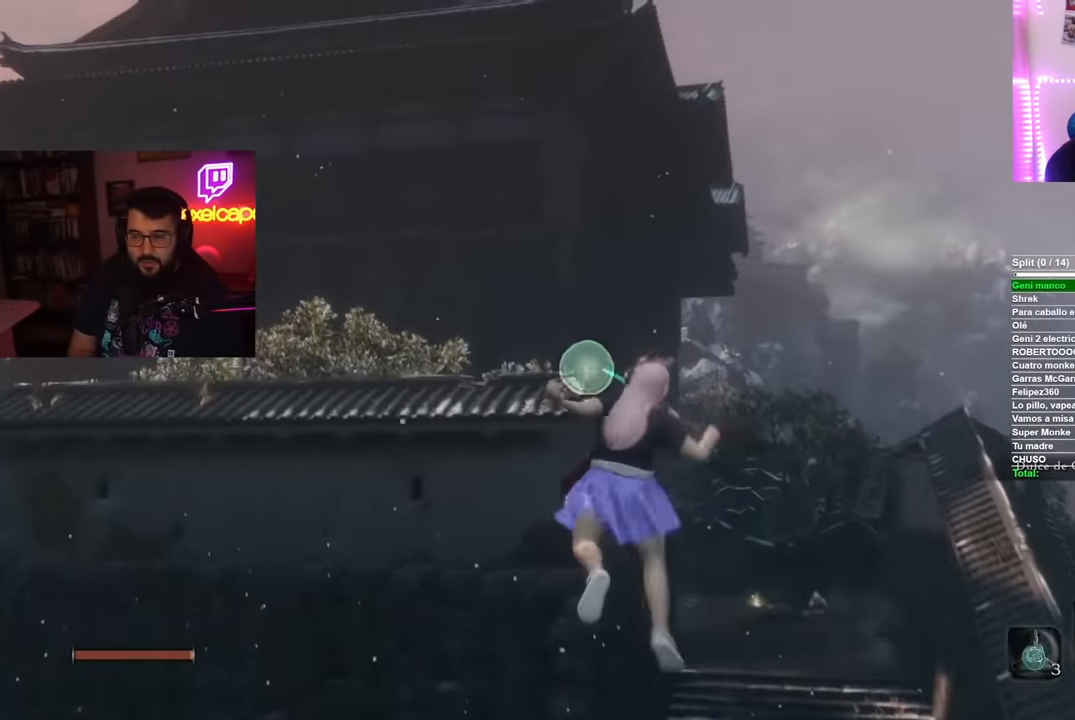
{"buttons": [], "left_stick": "left", "right_stick": "center", "button_events": []}
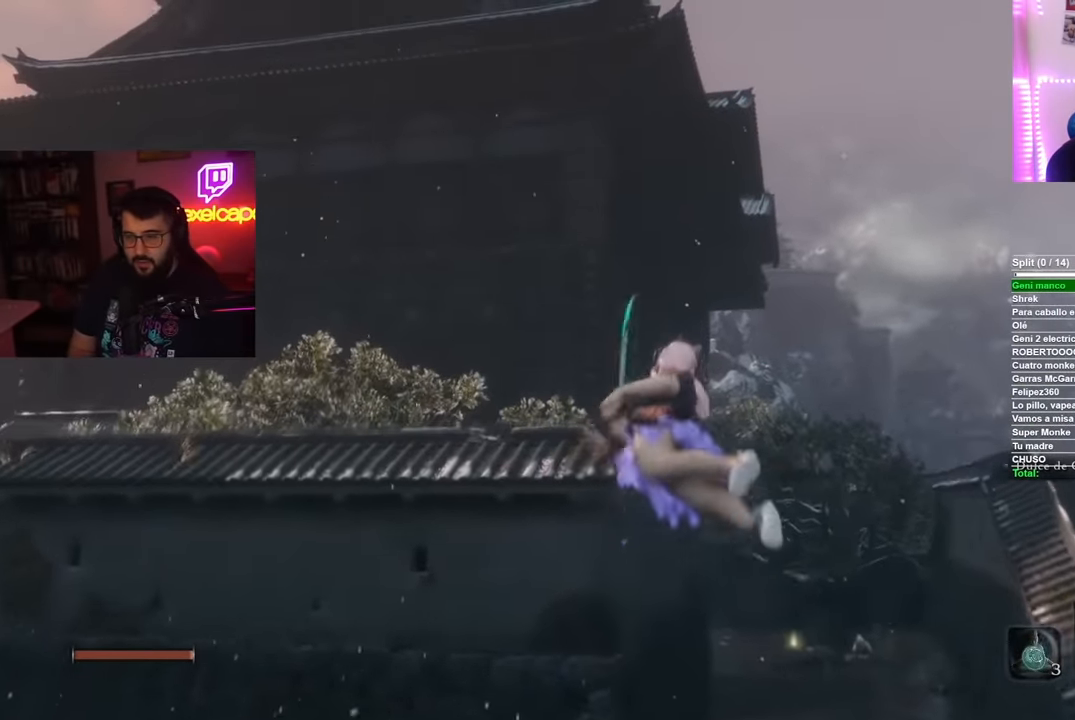
{"buttons": [], "left_stick": "up-left", "right_stick": "down-left", "button_events": []}
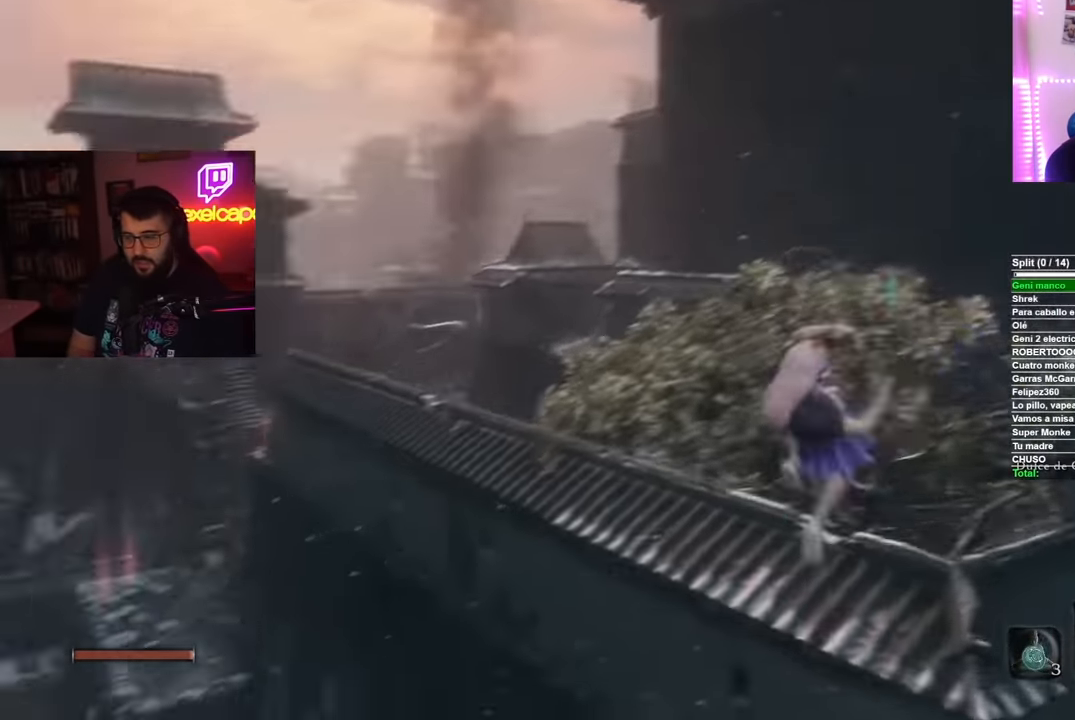
{"buttons": [], "left_stick": "up-left", "right_stick": "down", "button_events": []}
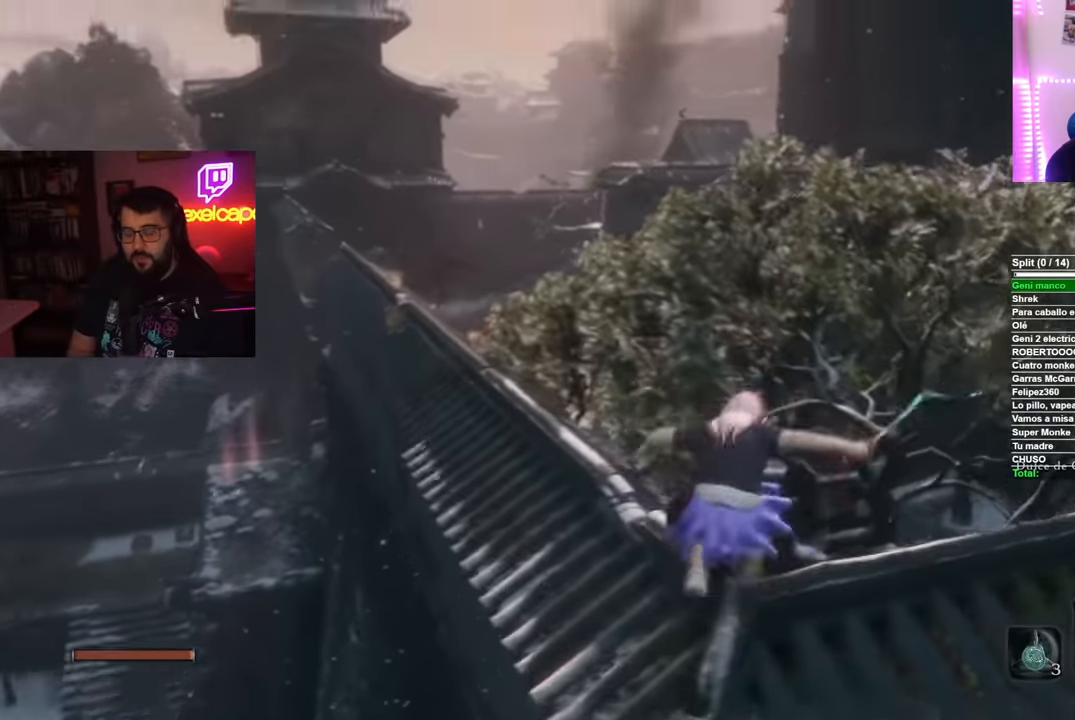
{"buttons": [], "left_stick": "up-left", "right_stick": "center", "button_events": []}
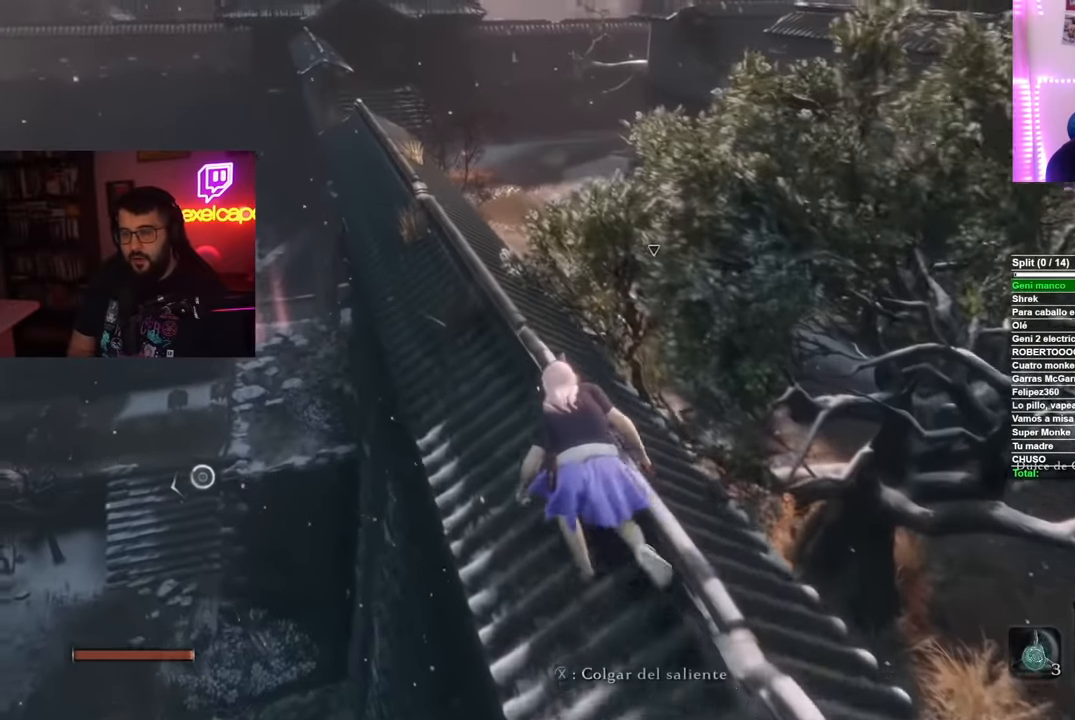
{"buttons": [], "left_stick": "up-left", "right_stick": "center", "button_events": []}
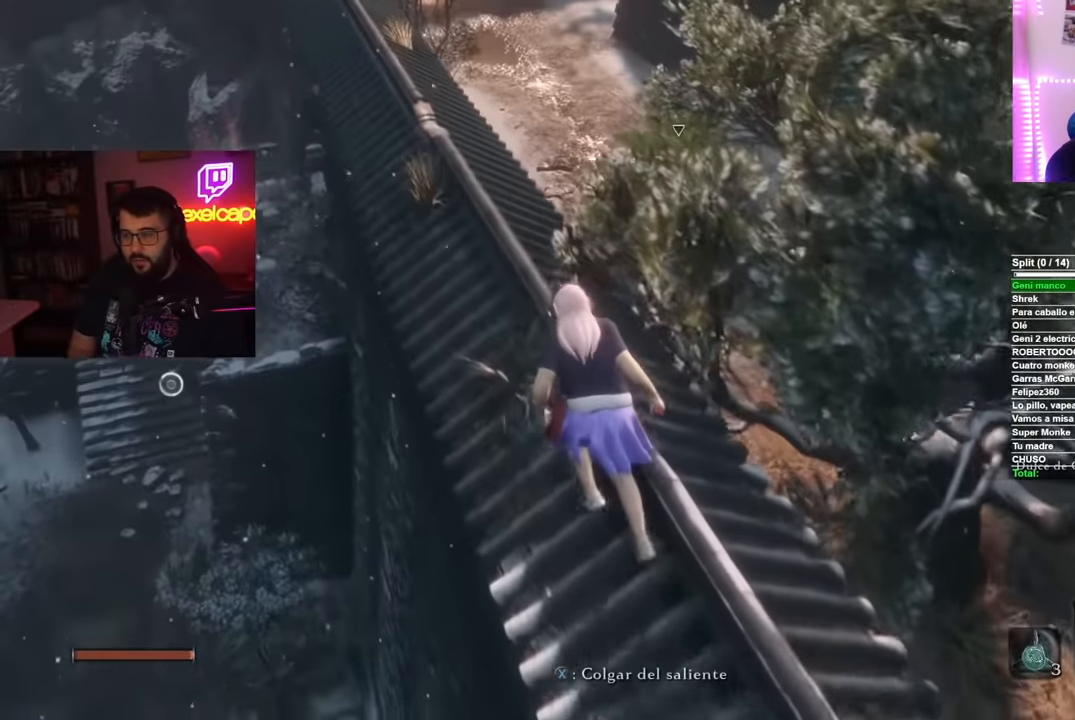
{"buttons": [], "left_stick": "up", "right_stick": "center", "button_events": [[233, "R3", "down"], [367, "R3", "up"]]}
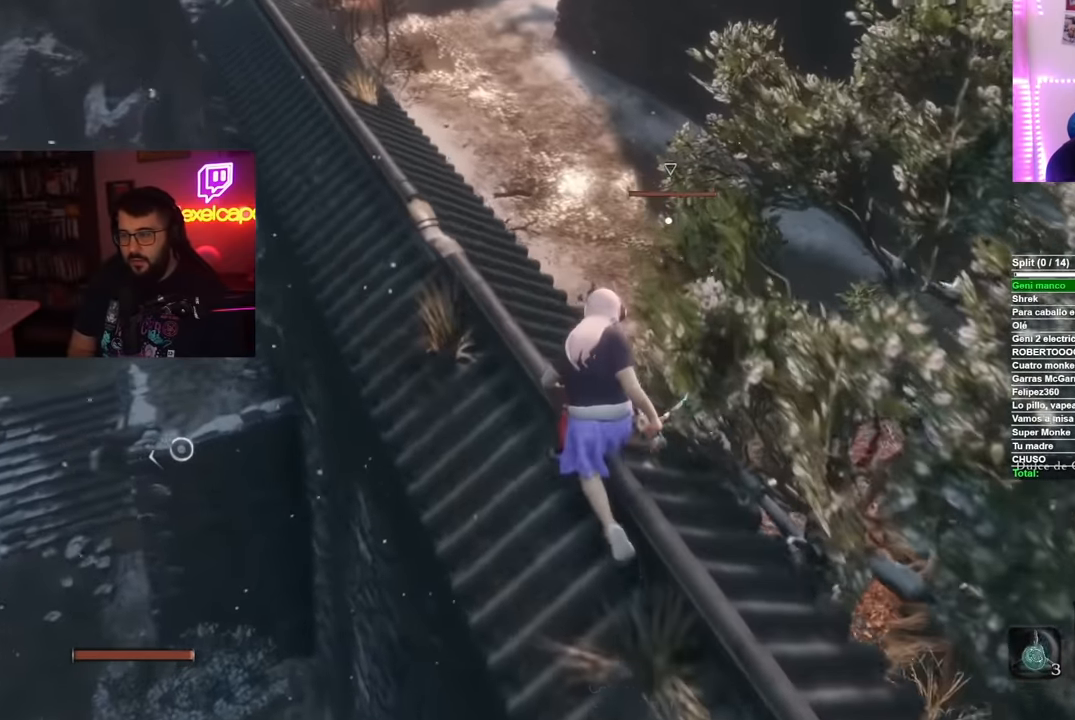
{"buttons": [], "left_stick": "up-left", "right_stick": "center", "button_events": []}
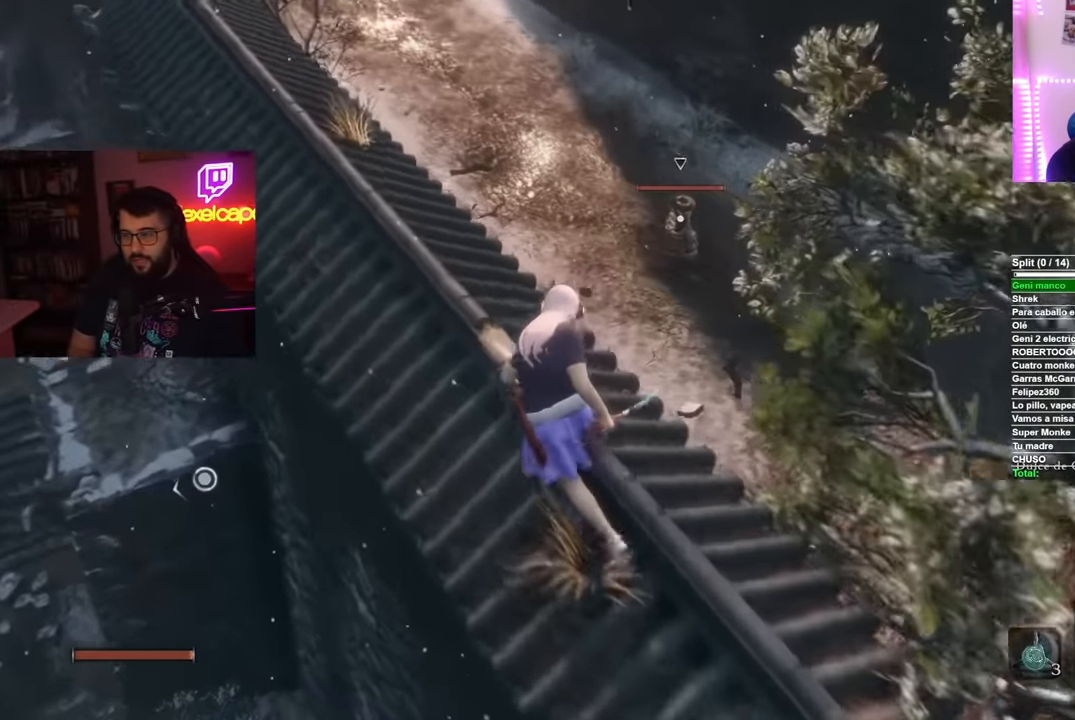
{"buttons": [], "left_stick": "up-left", "right_stick": "center", "button_events": []}
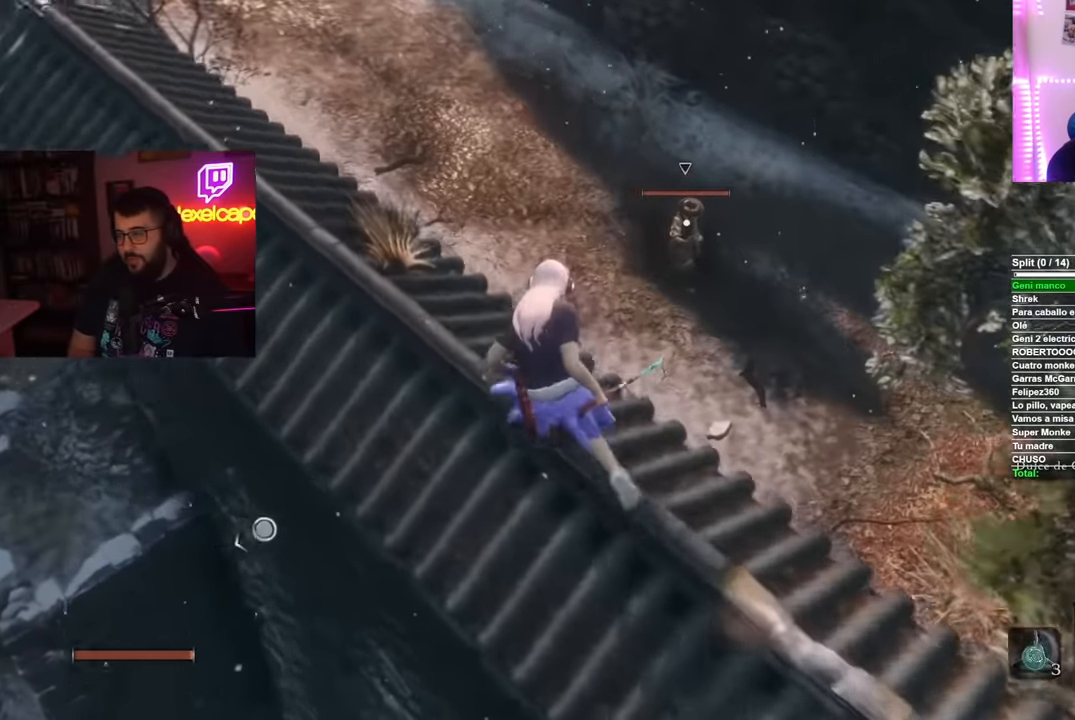
{"buttons": [], "left_stick": "up-left", "right_stick": "center", "button_events": []}